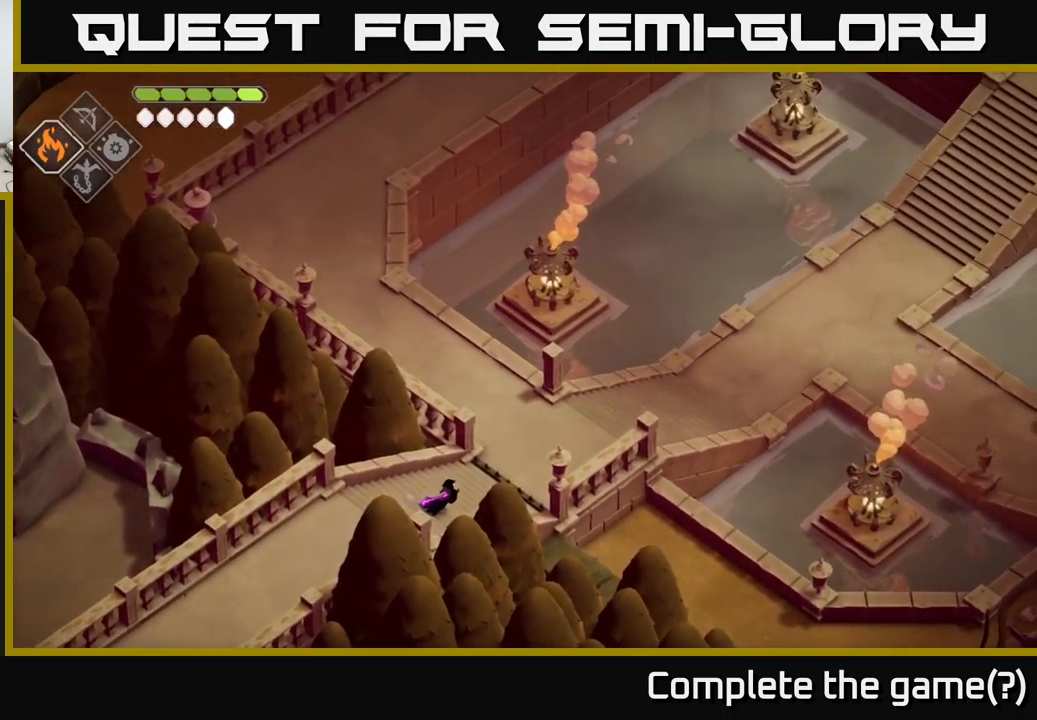
Gameplay with a controller (Xbox layout); each line is a JSON object with the inputs held at the frame after it. "events" lists button and stick changes between this image and that frame as [ms after this image, input, new state], when the widget could be followed in between.
{"buttons": [], "left_stick": "up-right", "right_stick": "up", "events": [[467, "right_stick", "up"]]}
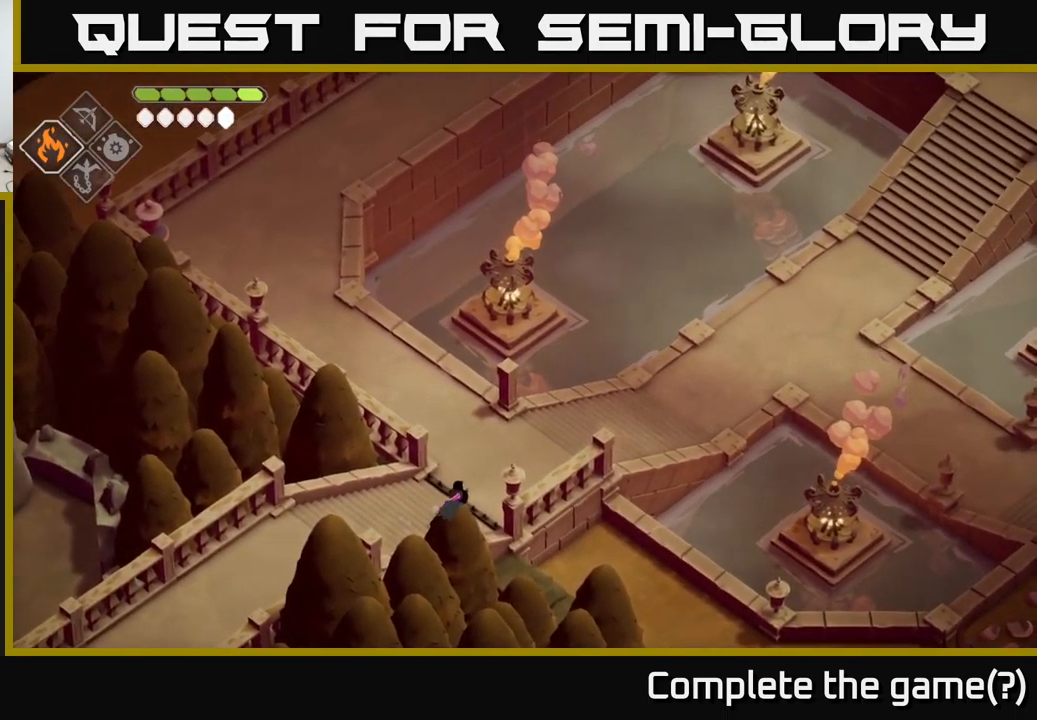
{"buttons": [], "left_stick": "up-left", "right_stick": "up", "events": [[33, "left_stick", "up"], [500, "left_stick", "up-left"]]}
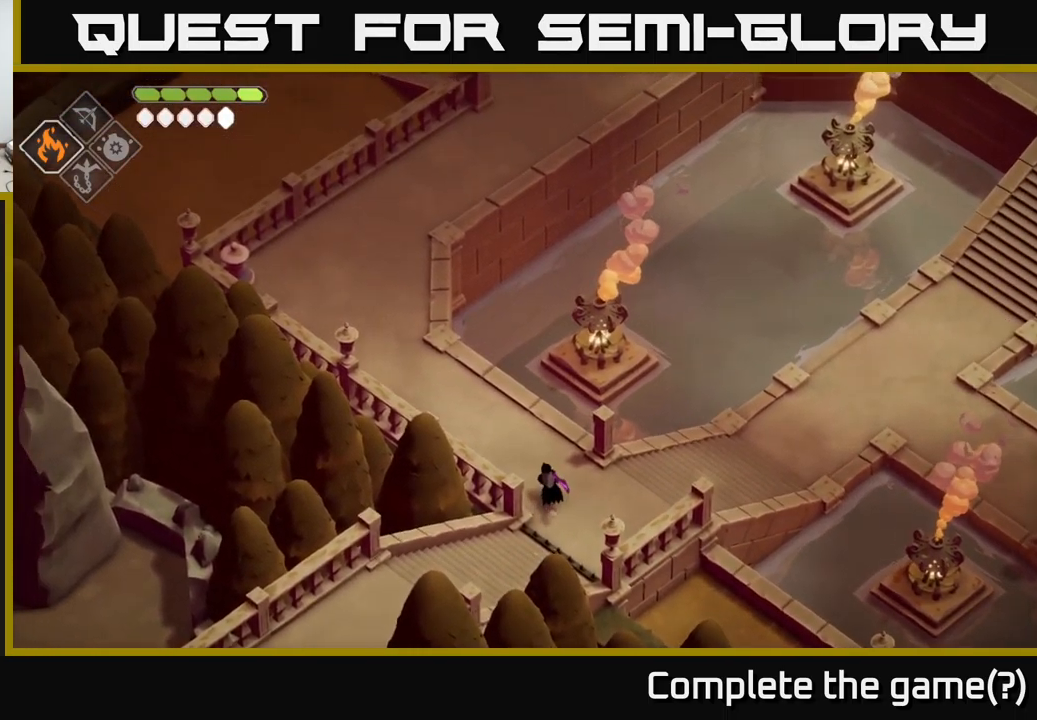
{"buttons": [], "left_stick": "up-left", "right_stick": "up", "events": []}
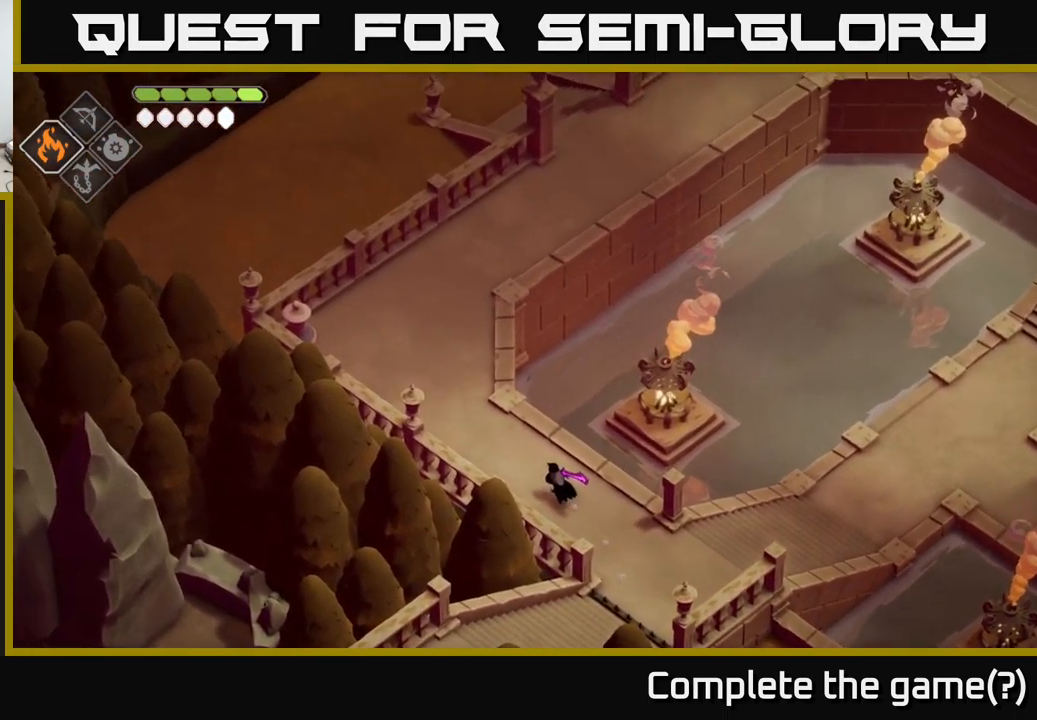
{"buttons": [], "left_stick": "up-left", "right_stick": "up", "events": []}
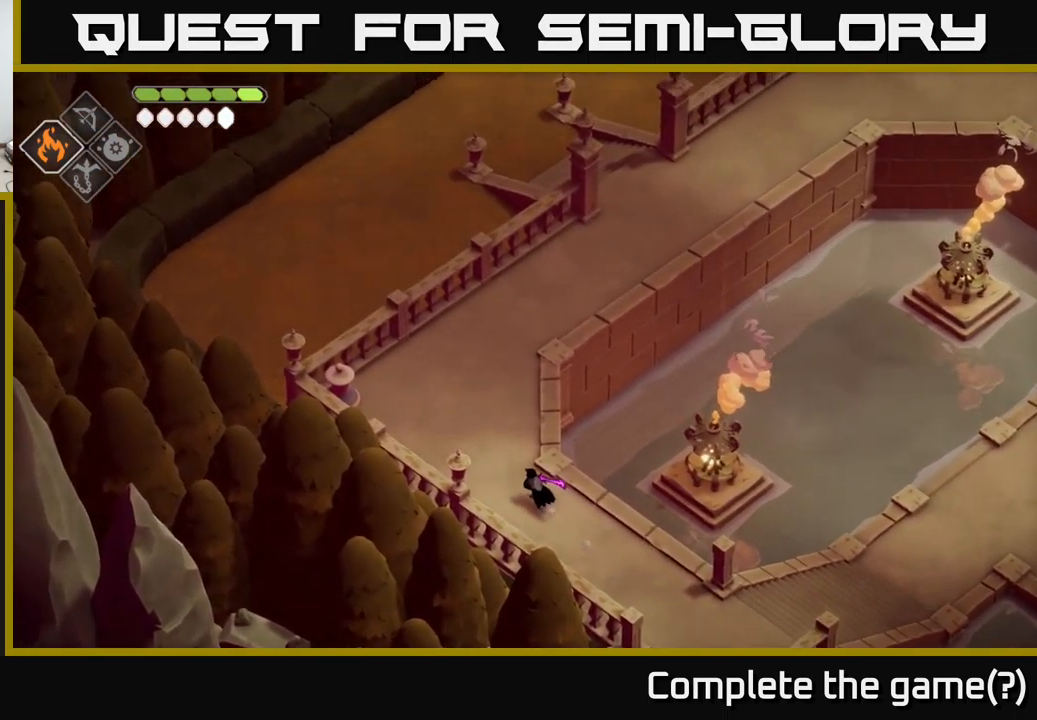
{"buttons": [], "left_stick": "up", "right_stick": "up", "events": [[133, "left_stick", "up"]]}
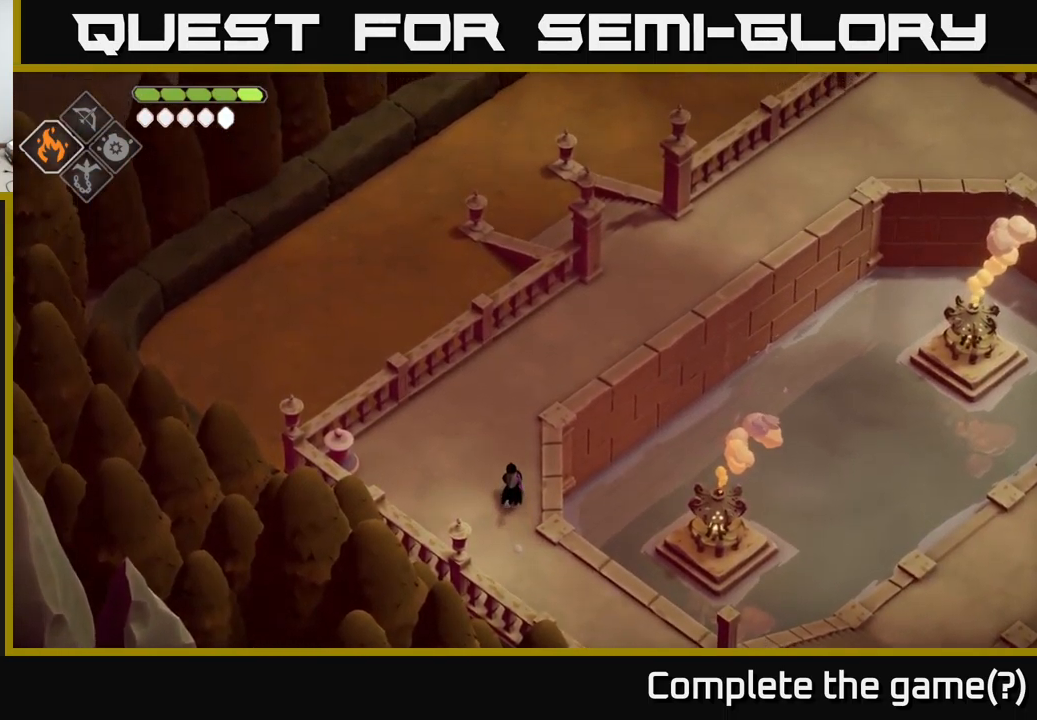
{"buttons": [], "left_stick": "up-right", "right_stick": "up", "events": [[417, "left_stick", "up-right"]]}
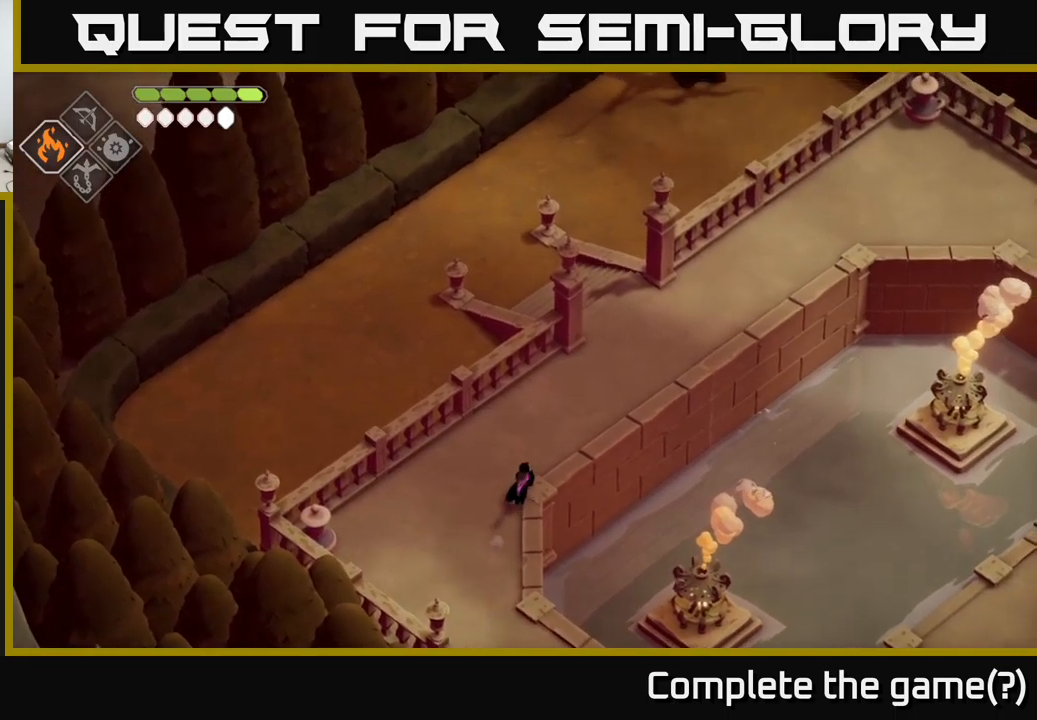
{"buttons": [], "left_stick": "up-right", "right_stick": "up", "events": []}
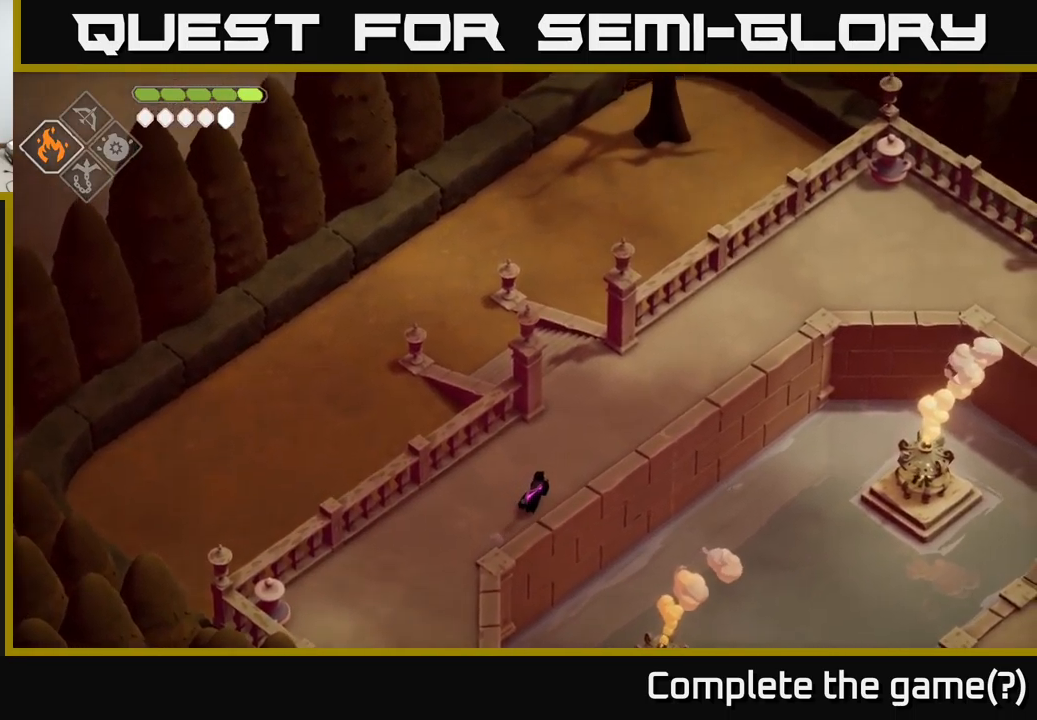
{"buttons": [], "left_stick": "up-right", "right_stick": "up", "events": []}
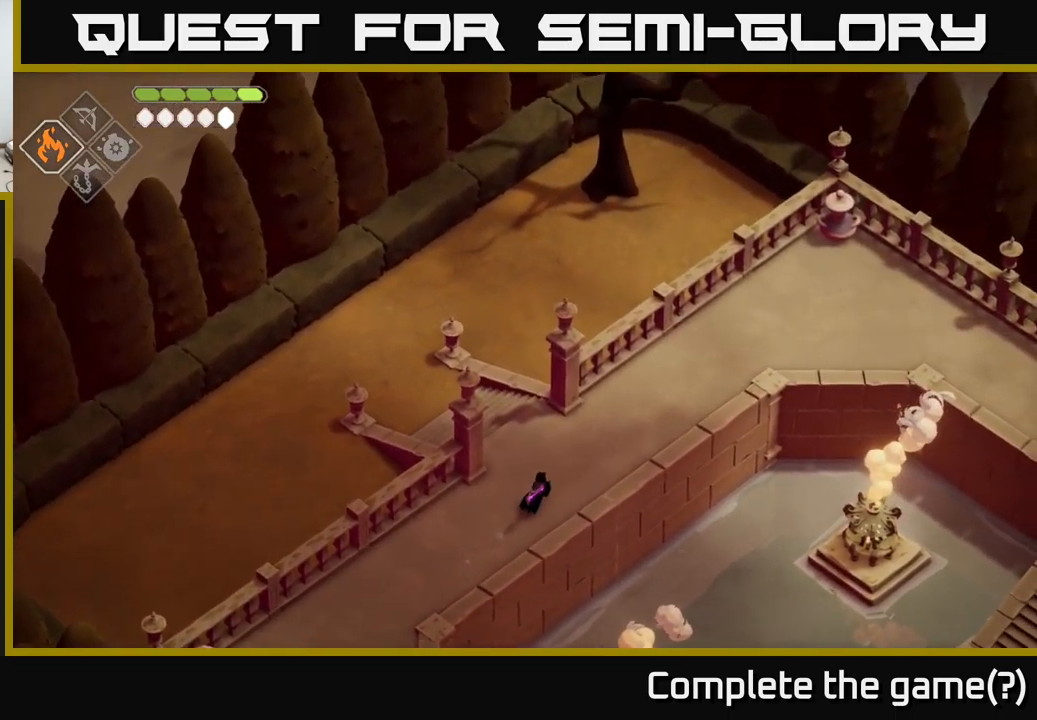
{"buttons": [], "left_stick": "up-right", "right_stick": "up-right", "events": [[317, "right_stick", "up-right"]]}
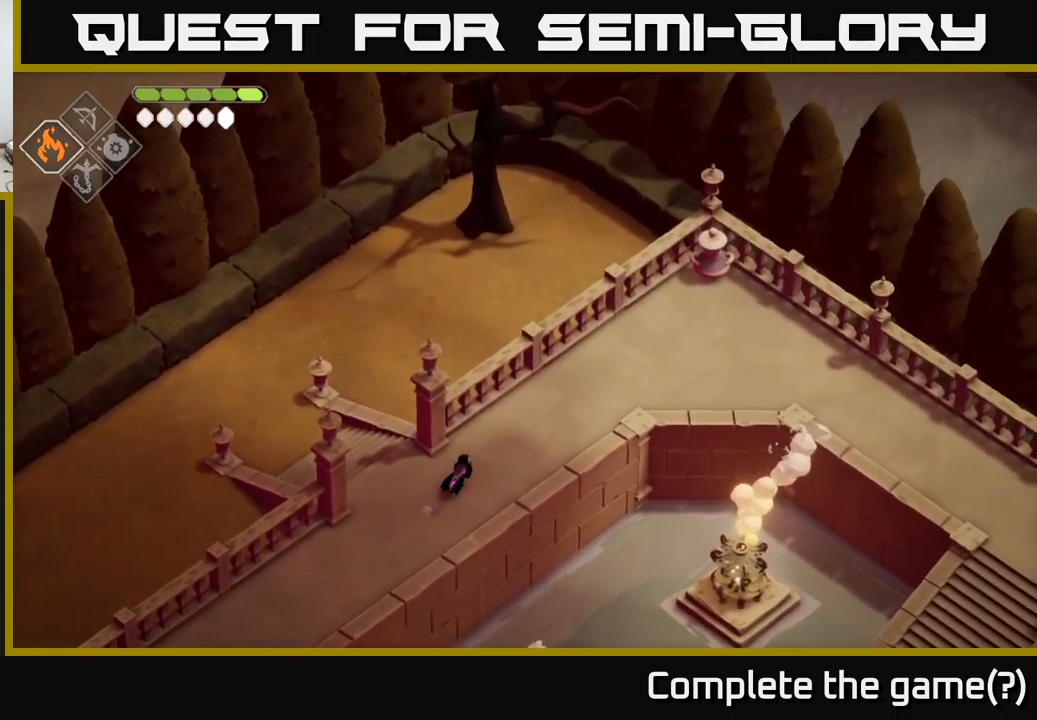
{"buttons": [], "left_stick": "up-right", "right_stick": "right", "events": [[484, "right_stick", "right"]]}
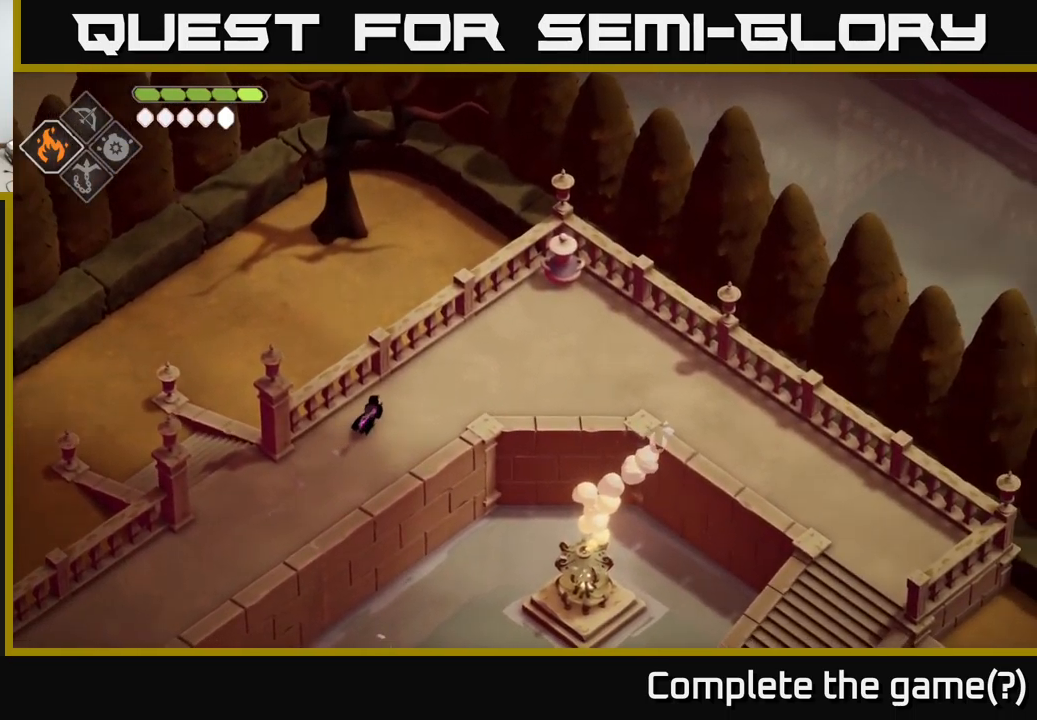
{"buttons": [], "left_stick": "up-right", "right_stick": "right", "events": []}
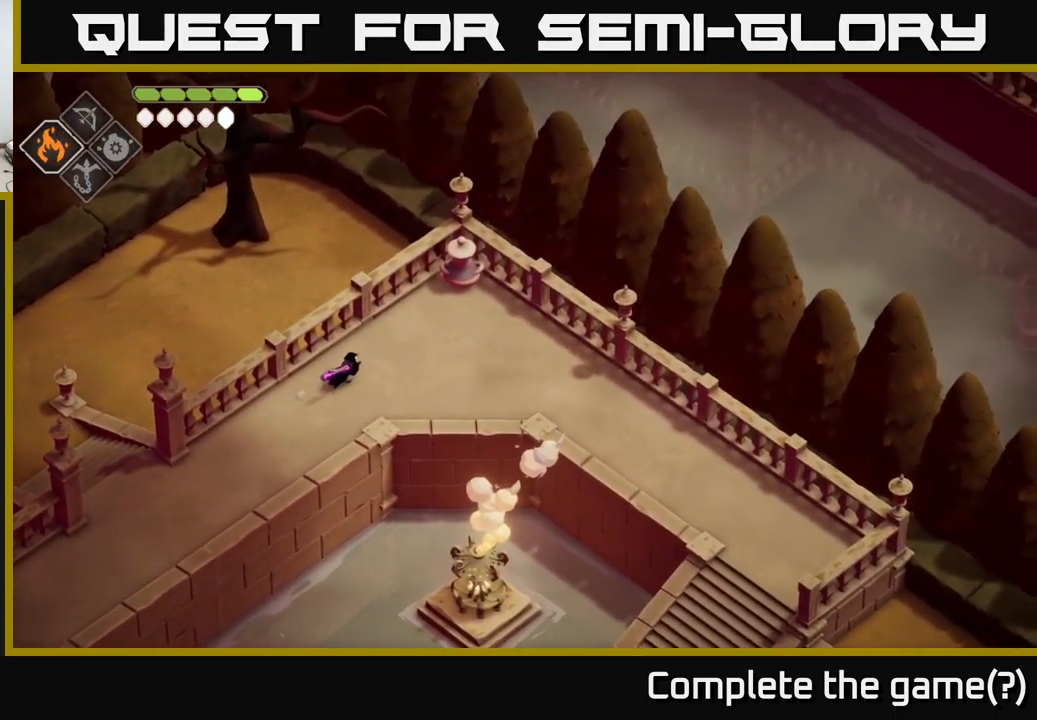
{"buttons": [], "left_stick": "right", "right_stick": "right", "events": [[84, "left_stick", "right"]]}
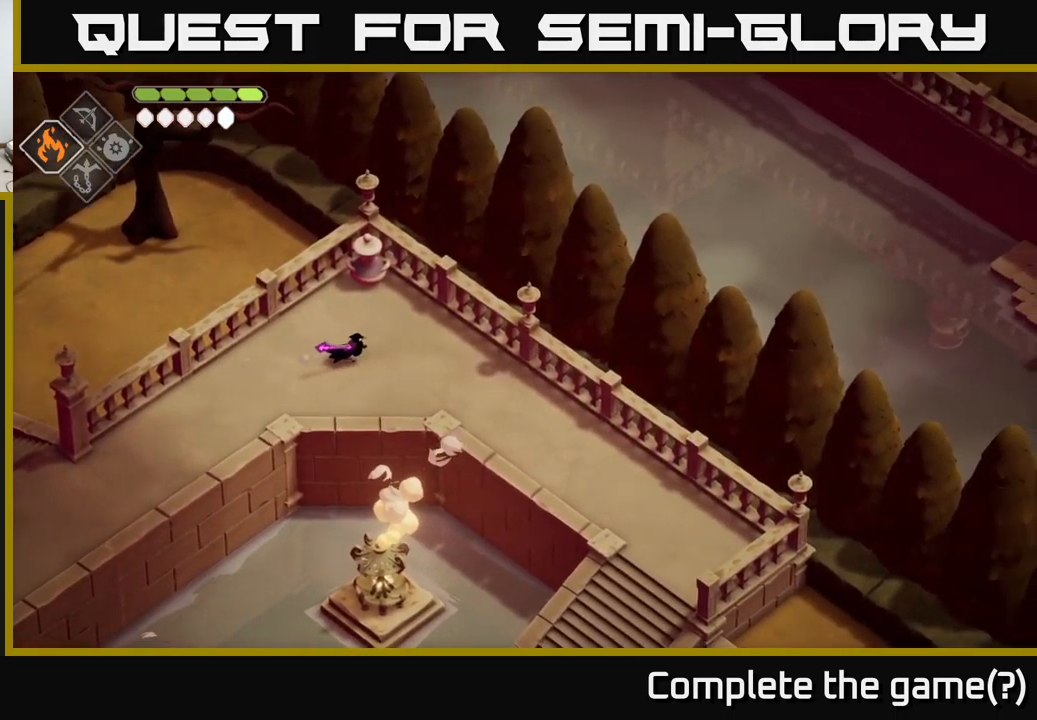
{"buttons": [], "left_stick": "down-right", "right_stick": "down-right", "events": [[417, "left_stick", "down-right"], [450, "right_stick", "down-right"]]}
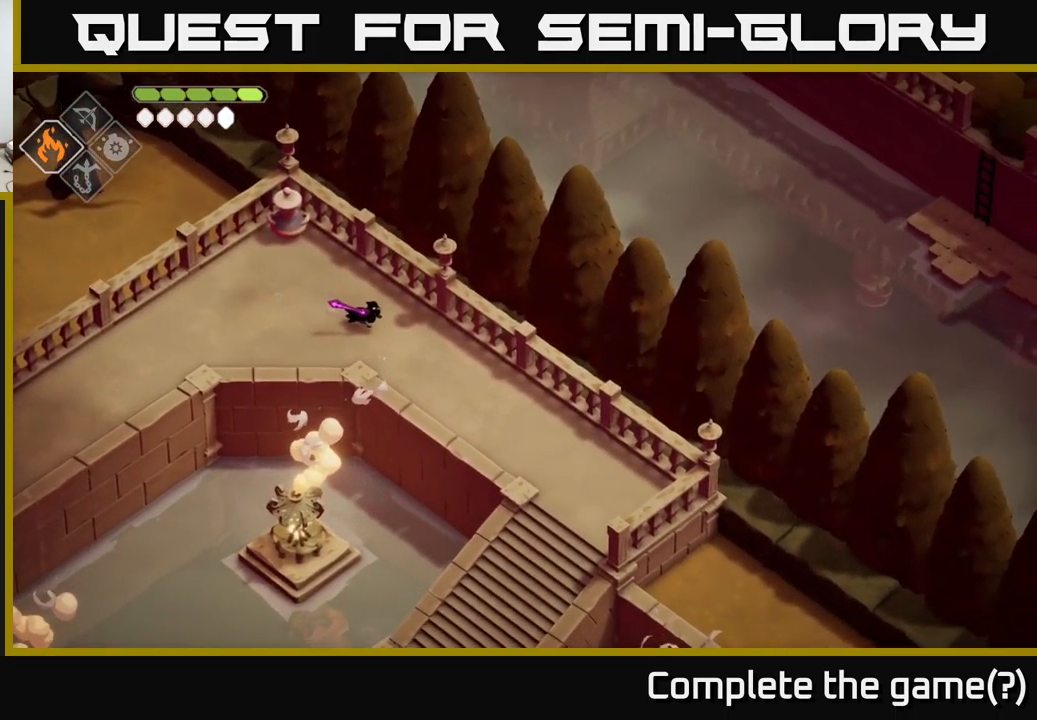
{"buttons": [], "left_stick": "down-right", "right_stick": "down-right", "events": []}
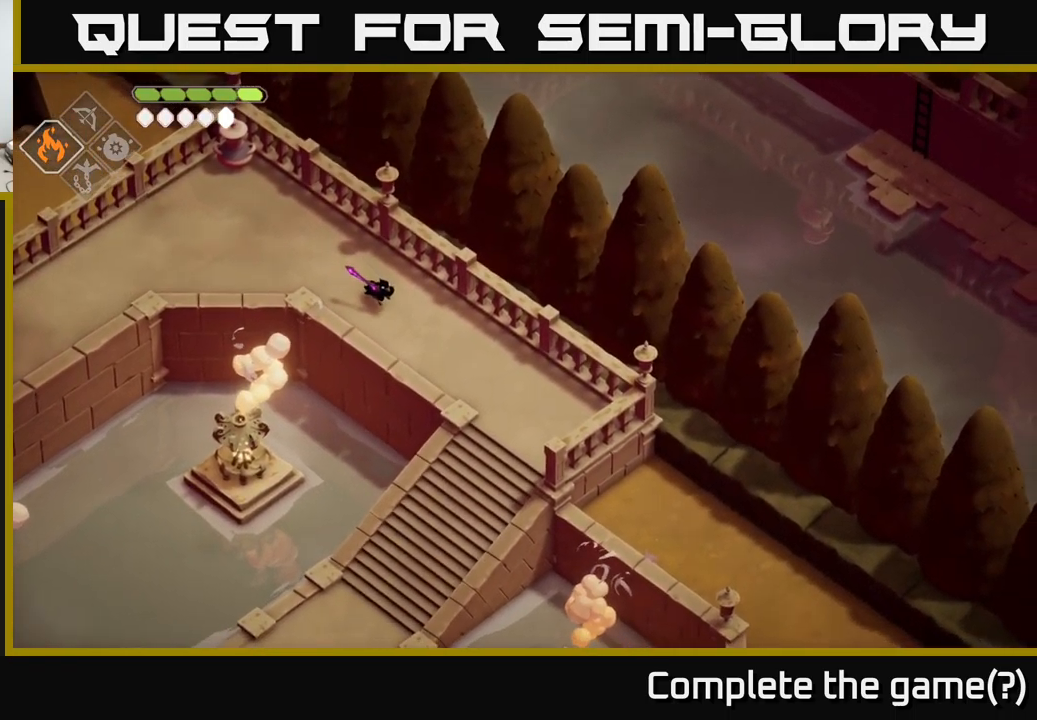
{"buttons": [], "left_stick": "down-right", "right_stick": "down-right", "events": []}
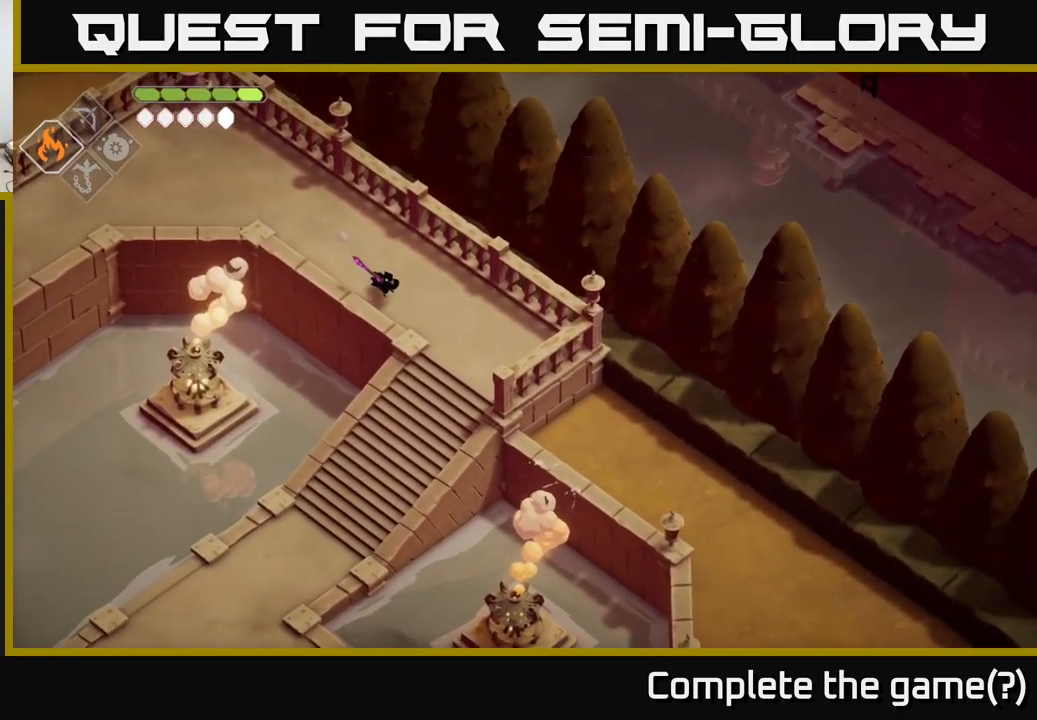
{"buttons": [], "left_stick": "up-right", "right_stick": "right", "events": [[267, "right_stick", "right"], [351, "left_stick", "right"], [451, "left_stick", "up-right"]]}
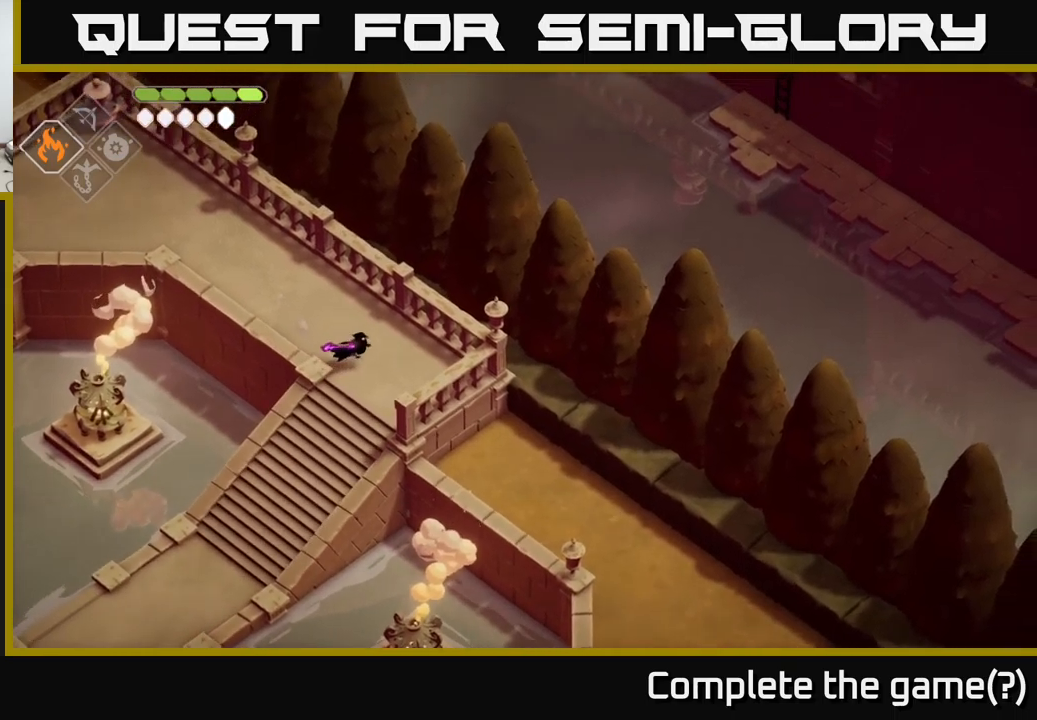
{"buttons": [], "left_stick": "center", "right_stick": "up-right", "events": [[167, "right_stick", "up-right"], [217, "left_stick", "center"]]}
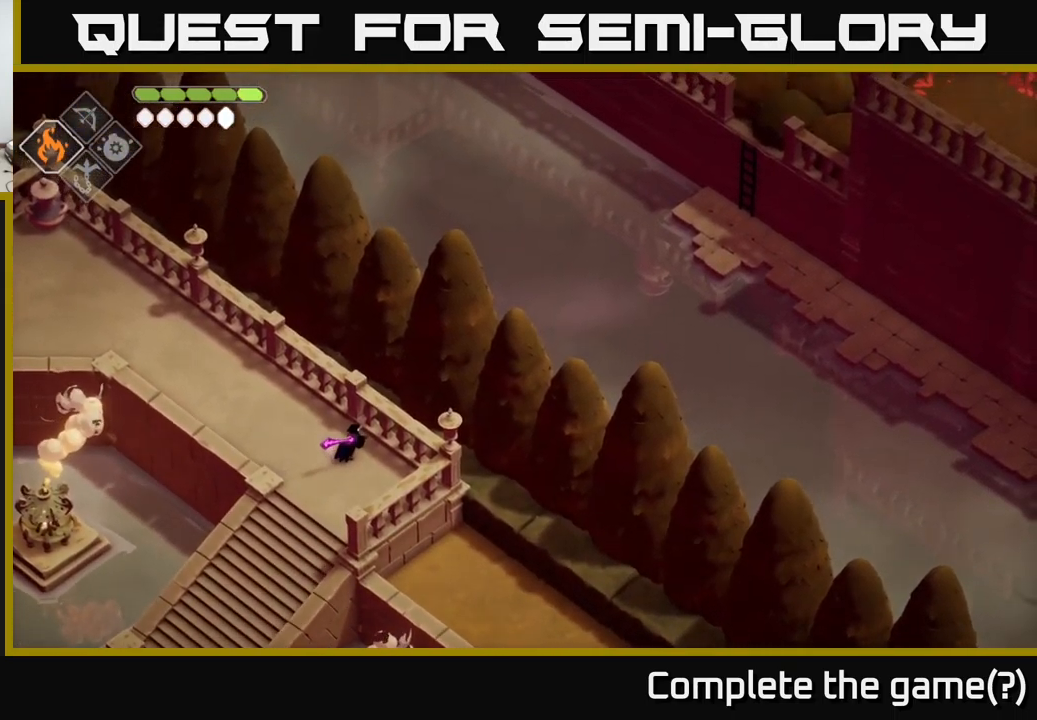
{"buttons": [], "left_stick": "right", "right_stick": "right", "events": [[67, "left_stick", "right"], [417, "right_stick", "right"]]}
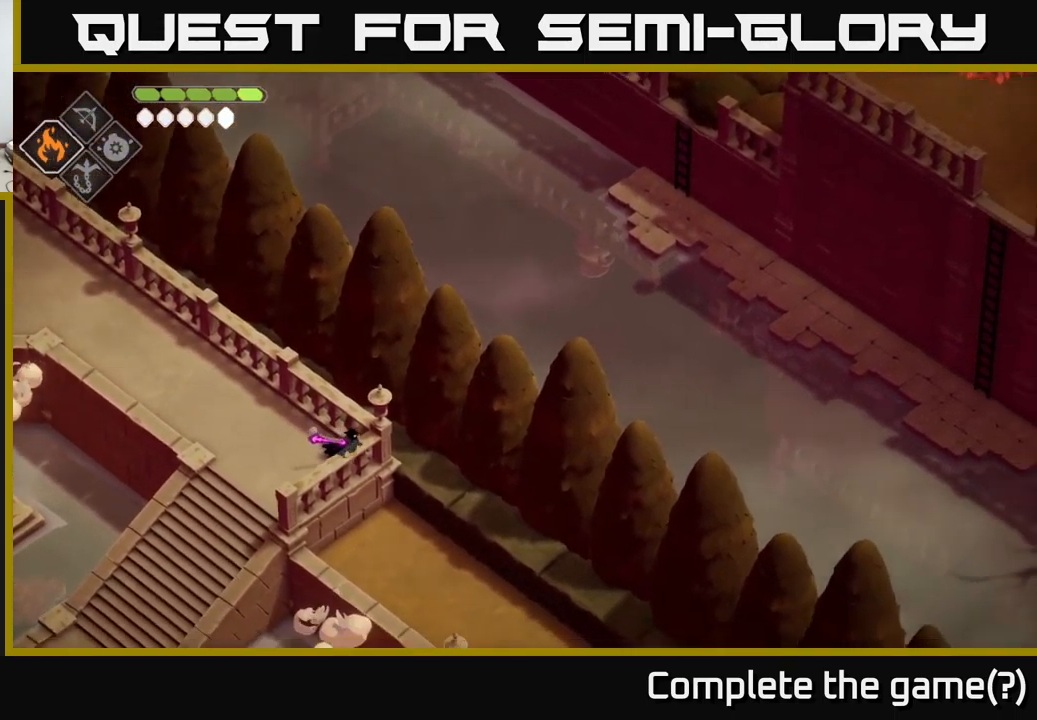
{"buttons": [], "left_stick": "center", "right_stick": "right", "events": [[17, "left_stick", "center"]]}
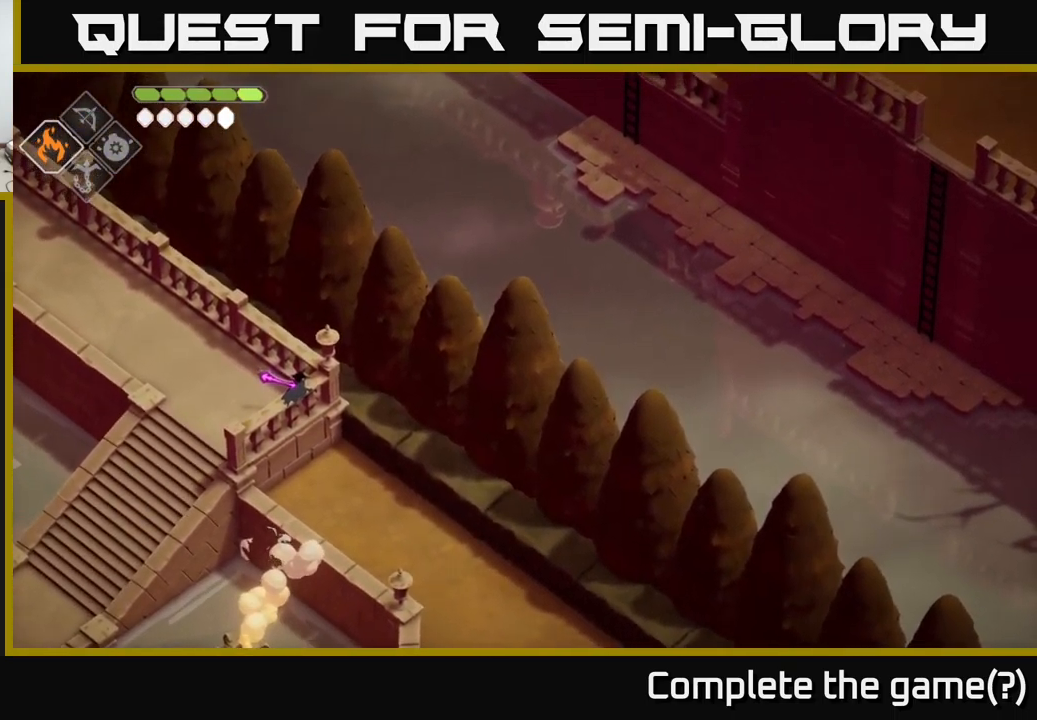
{"buttons": [], "left_stick": "center", "right_stick": "up-right", "events": [[50, "right_stick", "up-right"], [100, "left_stick", "up-right"], [267, "left_stick", "up"], [367, "left_stick", "center"]]}
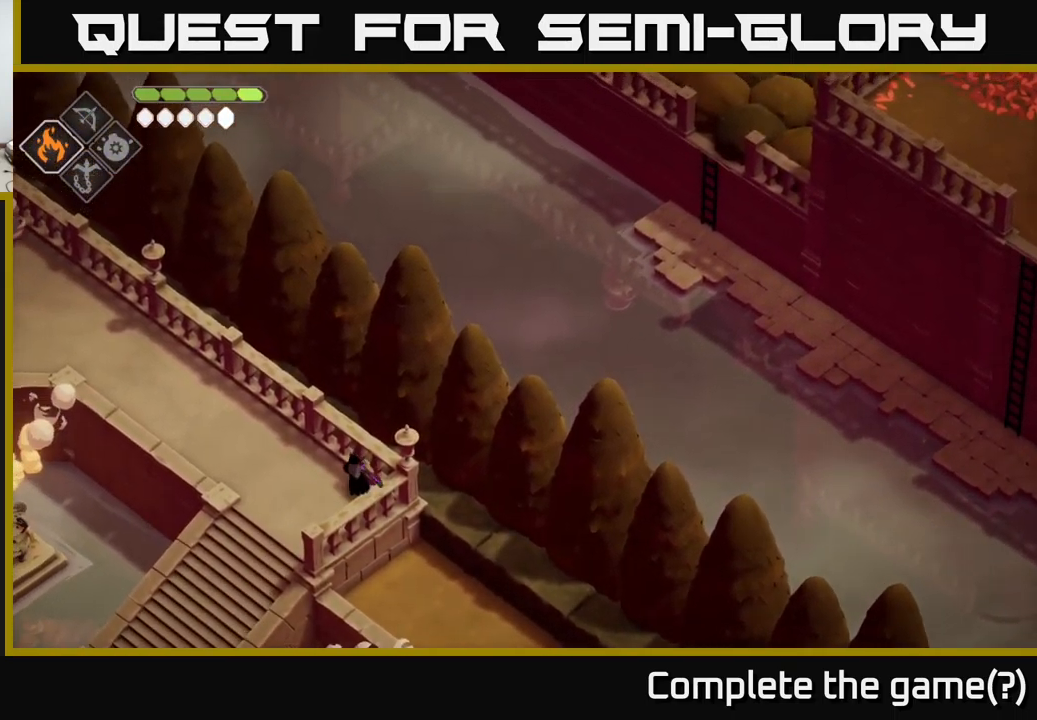
{"buttons": [], "left_stick": "down-left", "right_stick": "center", "events": [[17, "left_stick", "down-left"], [217, "right_stick", "down"], [500, "right_stick", "center"]]}
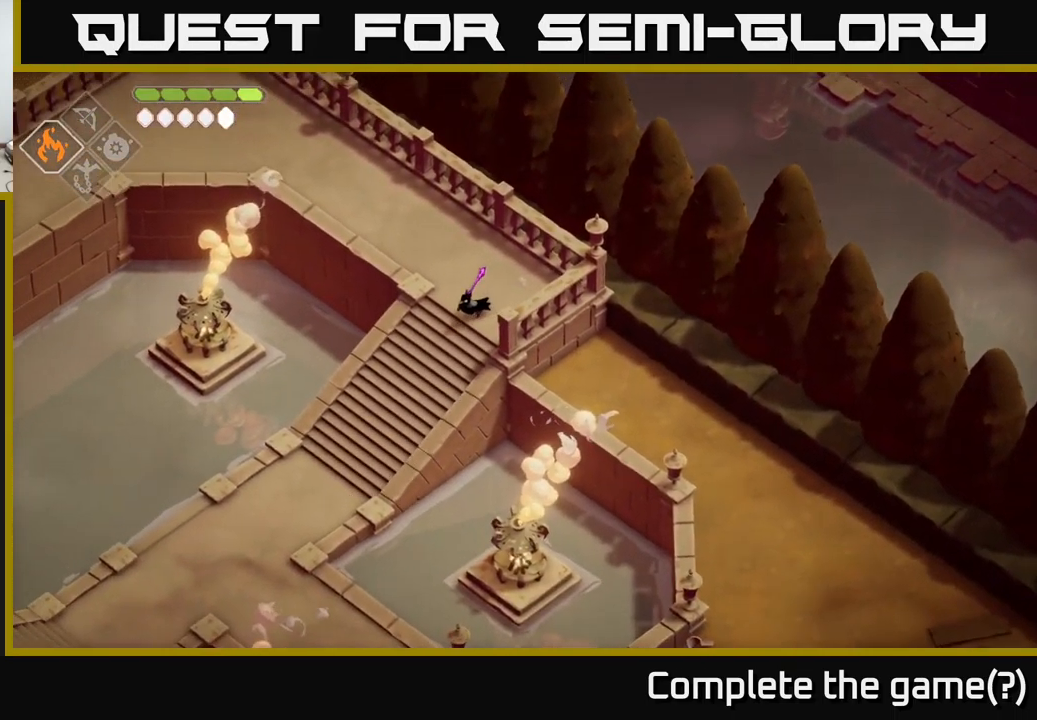
{"buttons": [], "left_stick": "down-left", "right_stick": "center", "events": [[133, "A", "down"], [317, "A", "up"]]}
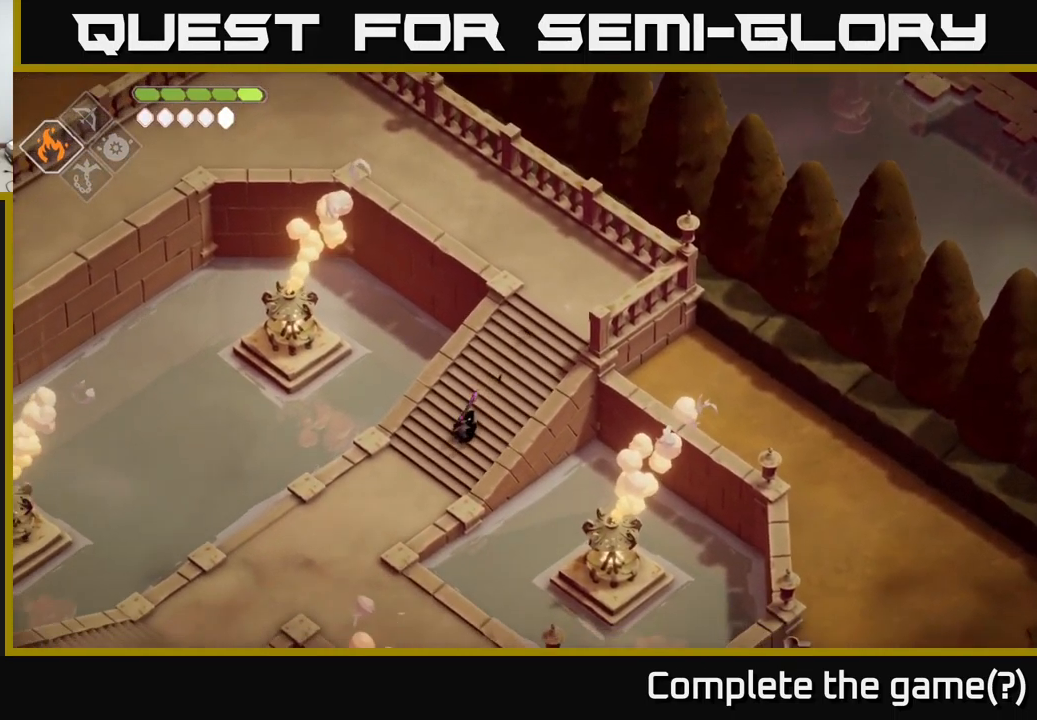
{"buttons": [], "left_stick": "down-left", "right_stick": "center", "events": []}
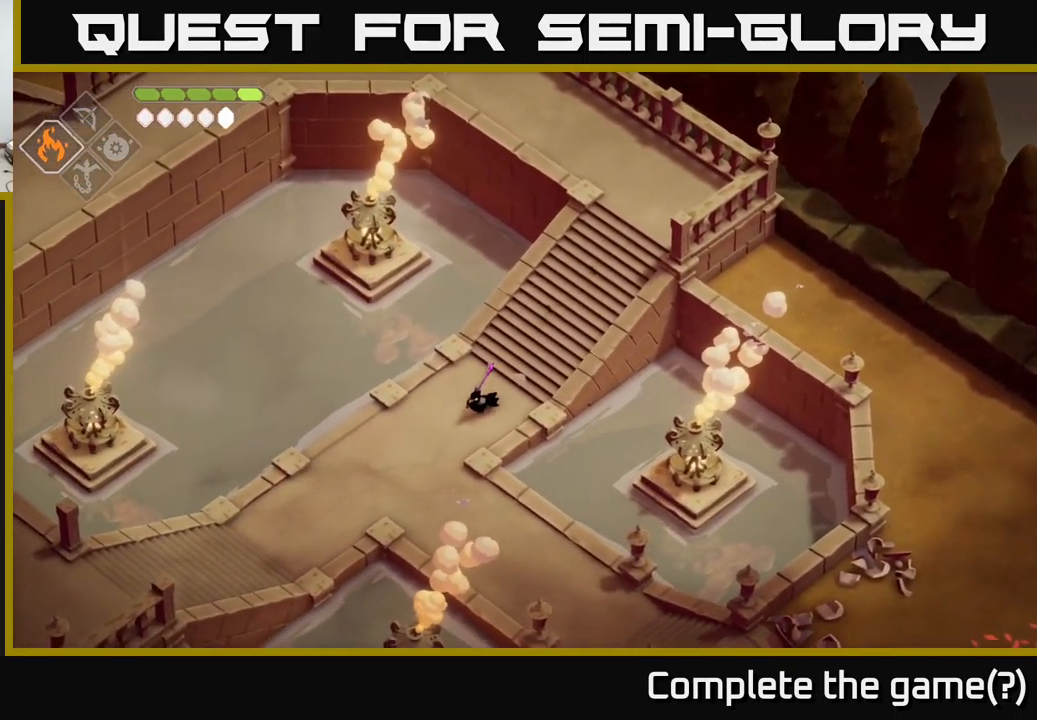
{"buttons": ["A"], "left_stick": "down-right", "right_stick": "center", "events": [[217, "left_stick", "down"], [417, "A", "down"], [467, "left_stick", "down-right"]]}
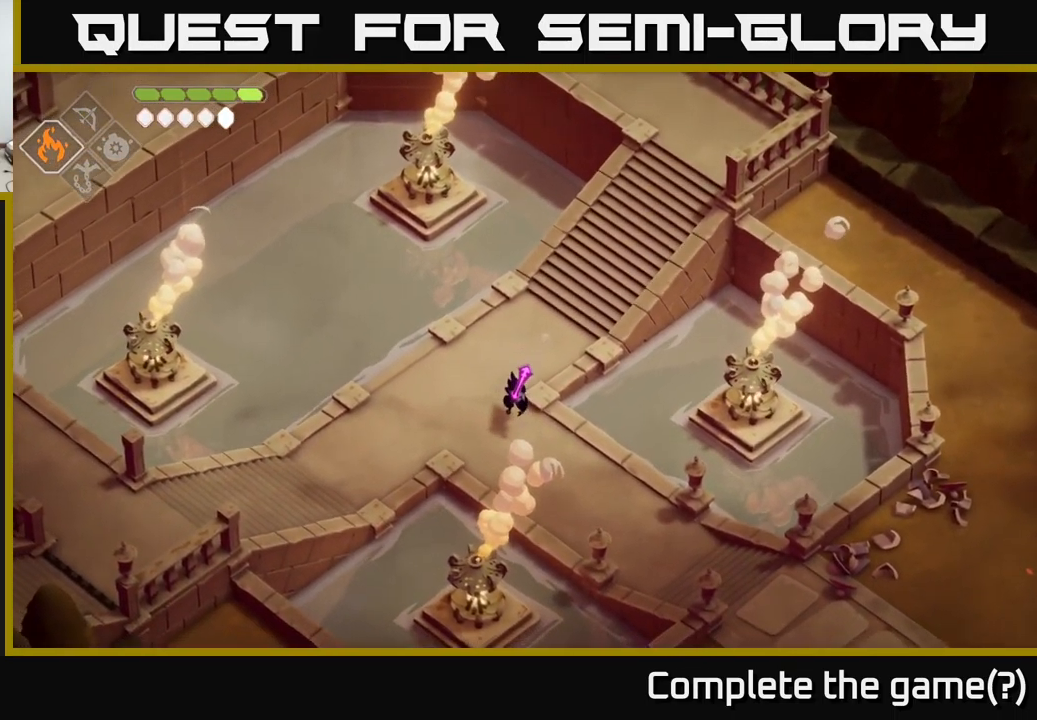
{"buttons": [], "left_stick": "down-right", "right_stick": "down-right", "events": [[150, "A", "up"], [400, "right_stick", "down-right"]]}
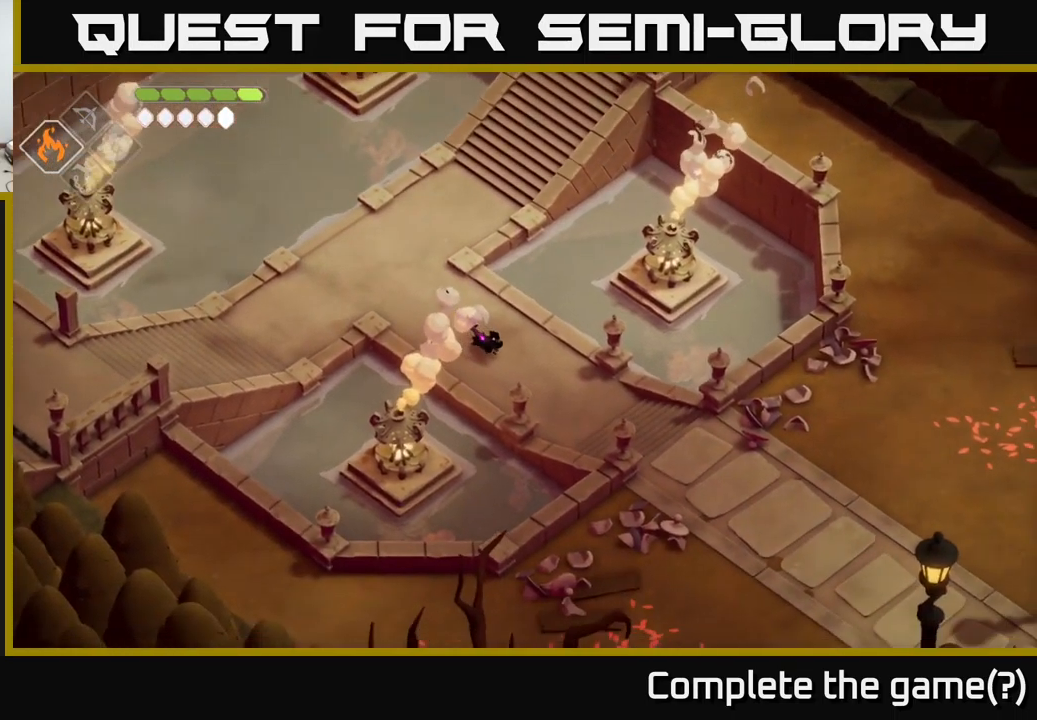
{"buttons": [], "left_stick": "down-right", "right_stick": "down-right", "events": []}
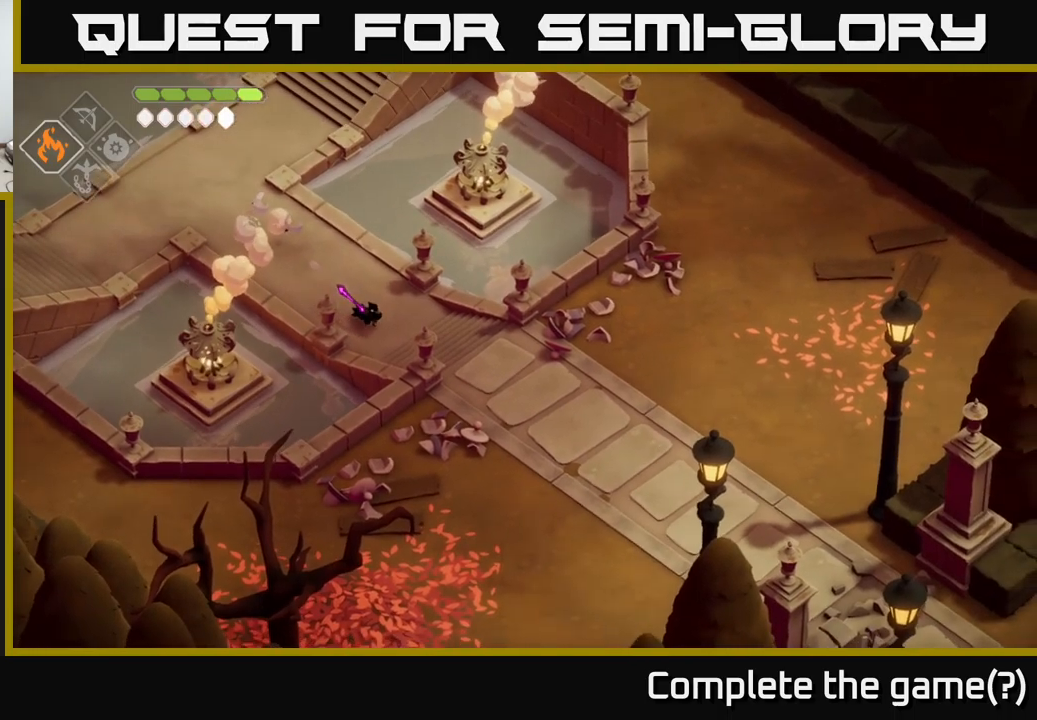
{"buttons": [], "left_stick": "down-right", "right_stick": "down-right", "events": []}
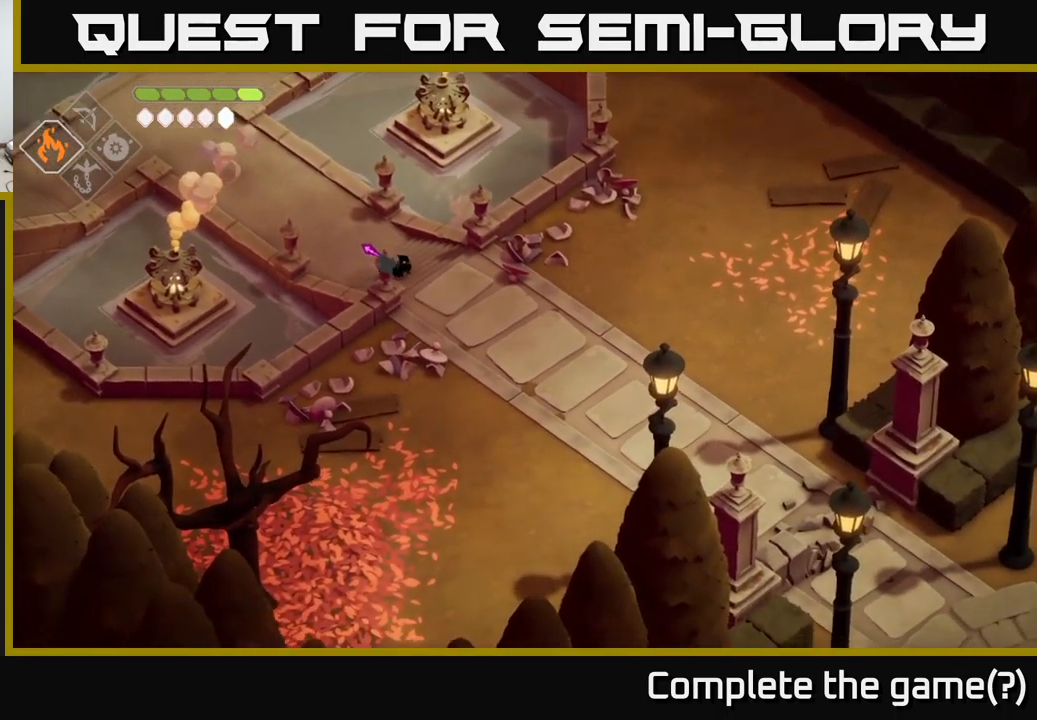
{"buttons": [], "left_stick": "right", "right_stick": "down-right", "events": [[367, "left_stick", "right"]]}
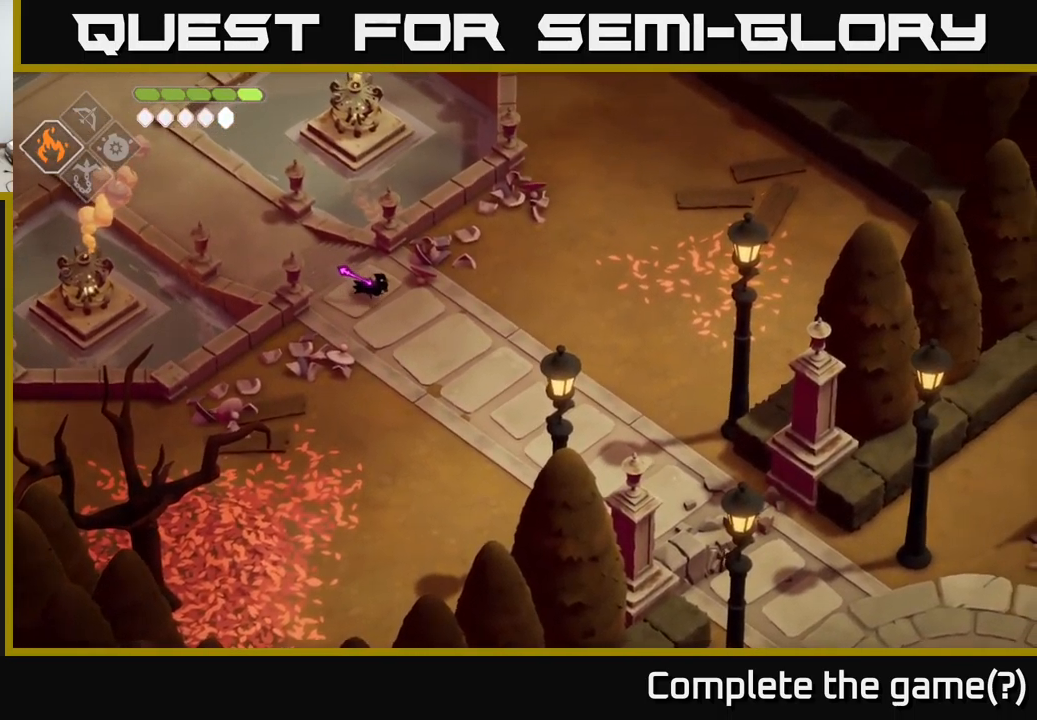
{"buttons": [], "left_stick": "down-right", "right_stick": "right", "events": [[50, "right_stick", "right"], [183, "left_stick", "up-right"], [183, "right_stick", "up-right"], [400, "left_stick", "down-right"], [400, "right_stick", "right"]]}
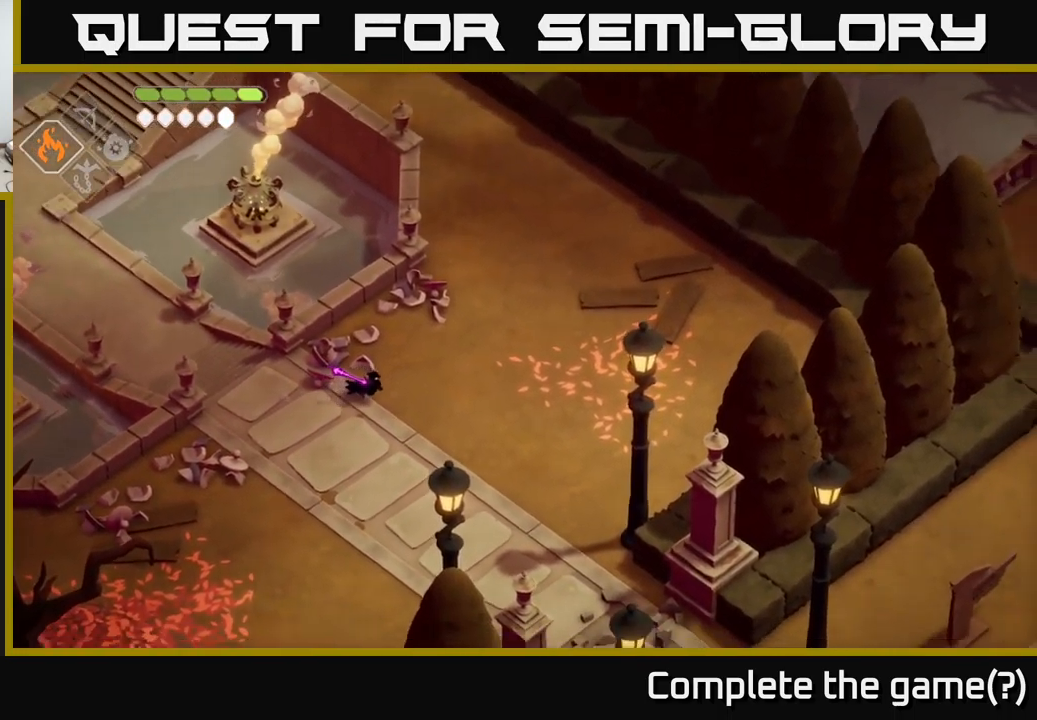
{"buttons": [], "left_stick": "down-right", "right_stick": "down-right", "events": [[233, "right_stick", "down-right"]]}